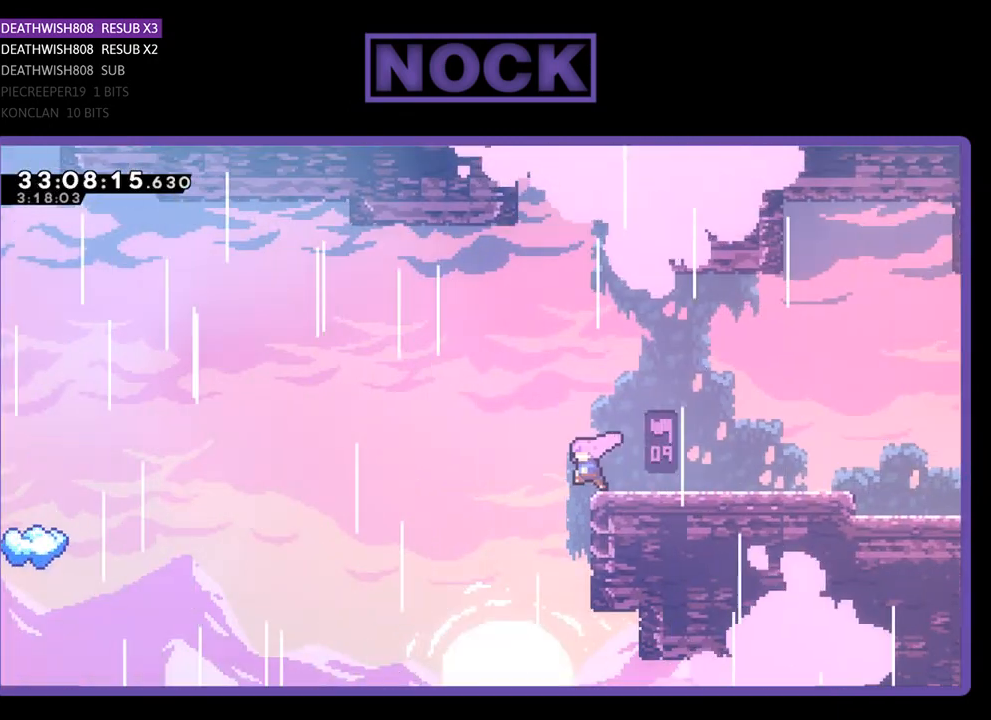
Gameplay with a controller (PlayStation layout); each line is a JSON object with the inputs held at the frame after it. "events" lists button and stick changes between this image and that frame as [ms after this image, input, new state], when the widget could be followed in between. Not read: right_stick.
{"buttons": ["R2", "DPAD_LEFT"], "left_stick": "center", "events": [[67, "CROSS", "down"], [233, "CROSS", "up"]]}
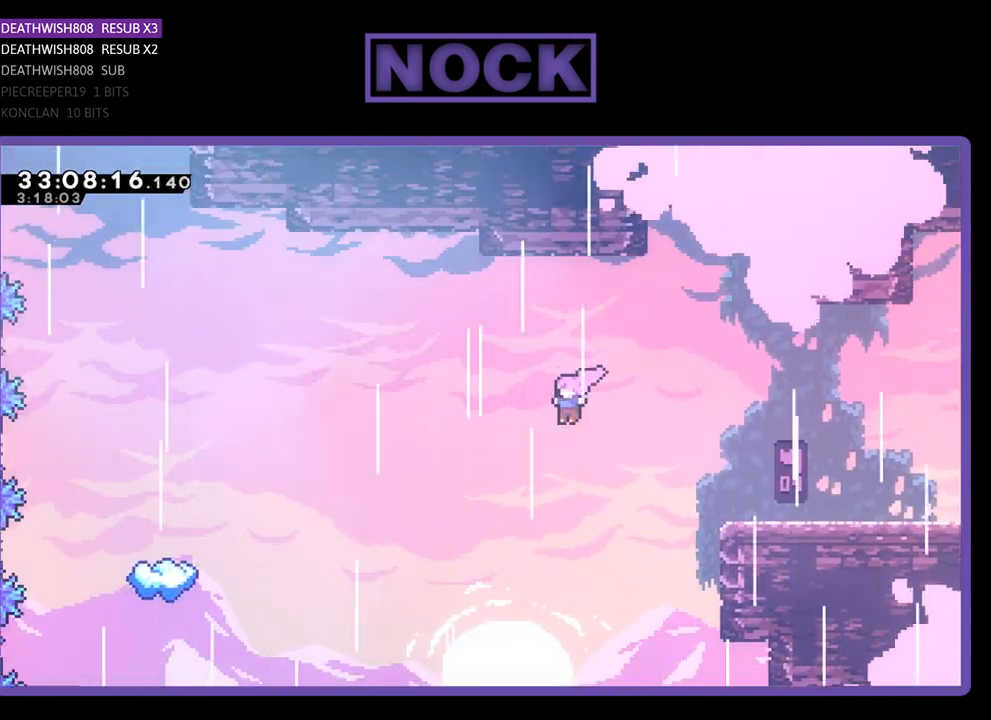
{"buttons": ["CIRCLE", "R2", "DPAD_UP", "DPAD_LEFT"], "left_stick": "center", "events": [[67, "DPAD_UP", "down"], [467, "CIRCLE", "down"]]}
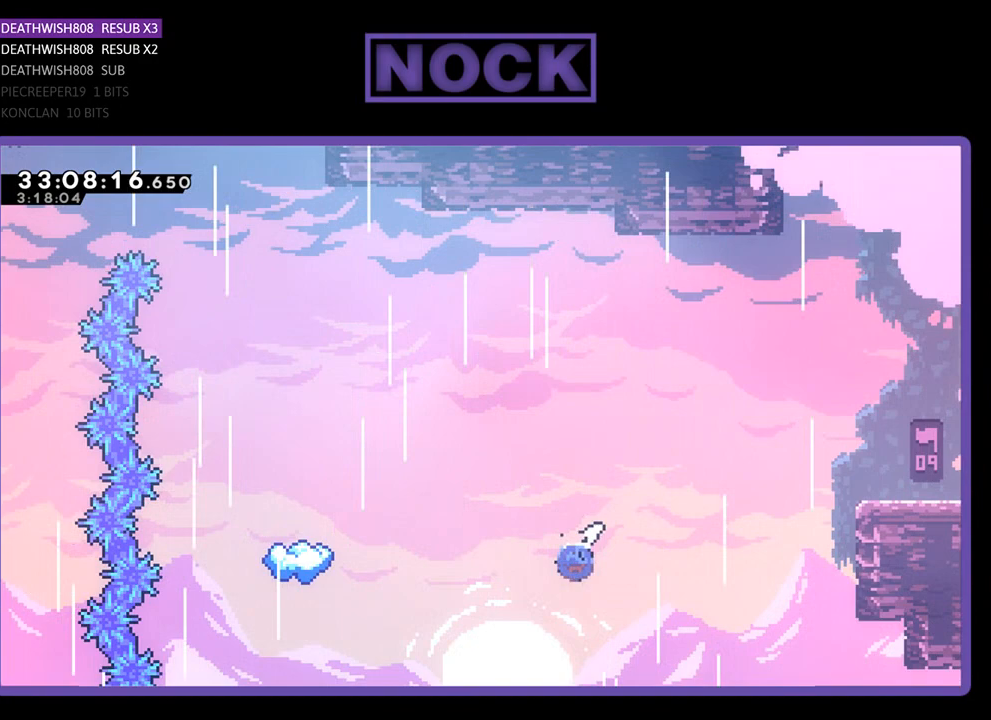
{"buttons": ["R2", "DPAD_LEFT"], "left_stick": "center", "events": [[133, "CIRCLE", "up"], [200, "CIRCLE", "down"], [367, "CIRCLE", "up"], [400, "DPAD_UP", "up"]]}
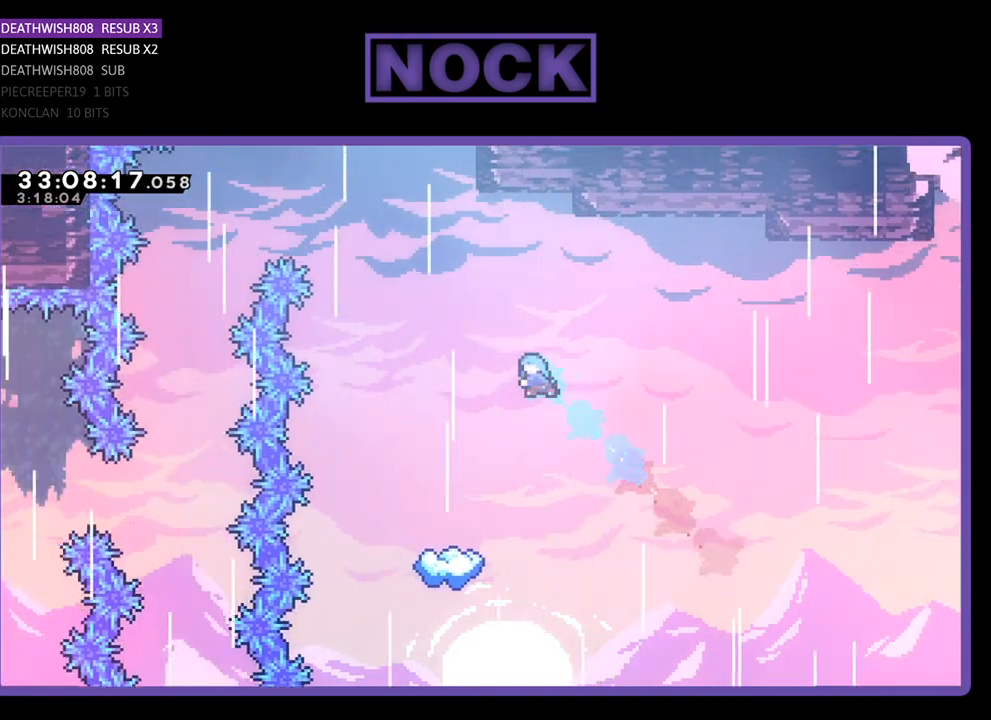
{"buttons": ["R2"], "left_stick": "center", "events": [[267, "DPAD_LEFT", "up"]]}
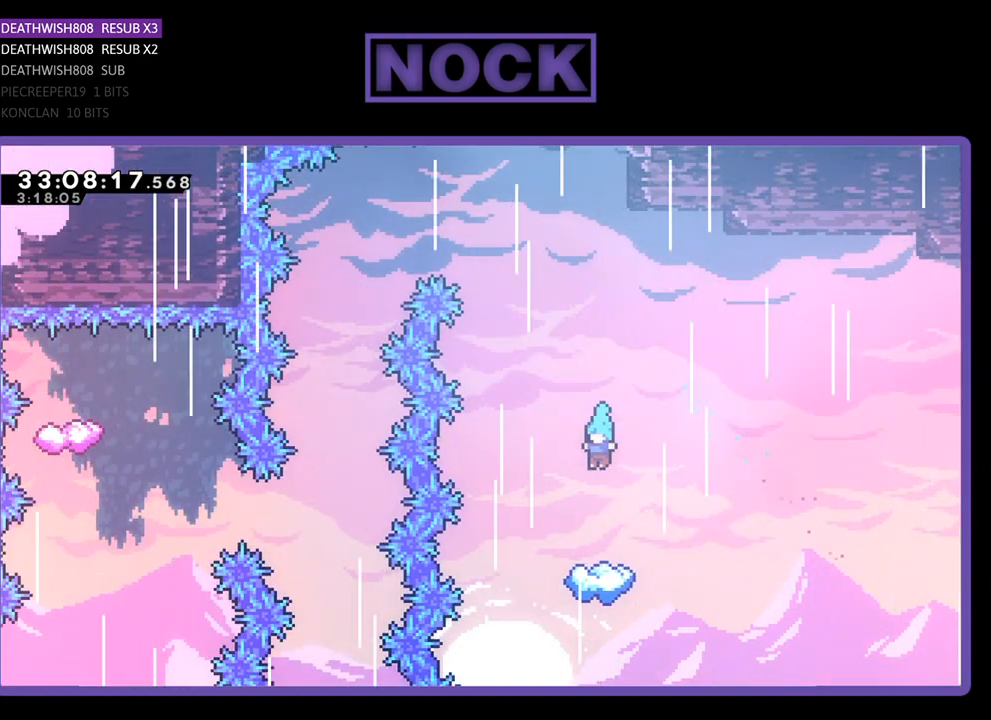
{"buttons": ["R2"], "left_stick": "center", "events": [[33, "DPAD_LEFT", "down"], [133, "DPAD_LEFT", "up"]]}
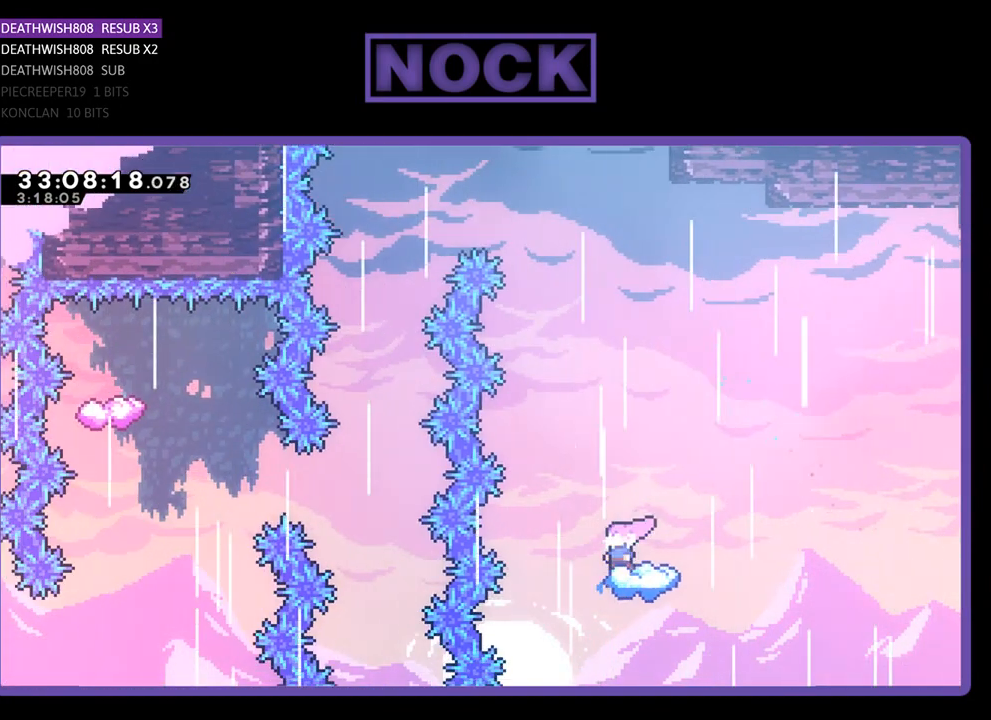
{"buttons": ["CROSS", "R2", "DPAD_UP", "DPAD_LEFT"], "left_stick": "center", "events": [[100, "DPAD_UP", "down"], [200, "CROSS", "down"], [233, "DPAD_LEFT", "down"]]}
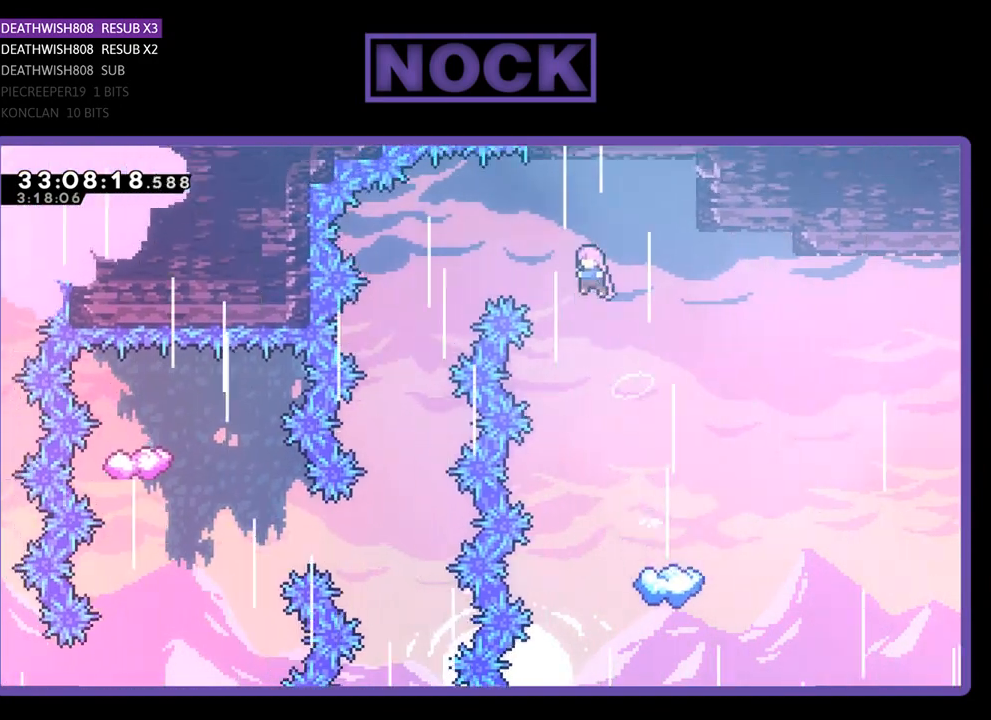
{"buttons": ["CROSS", "R2", "DPAD_UP", "DPAD_LEFT"], "left_stick": "center", "events": []}
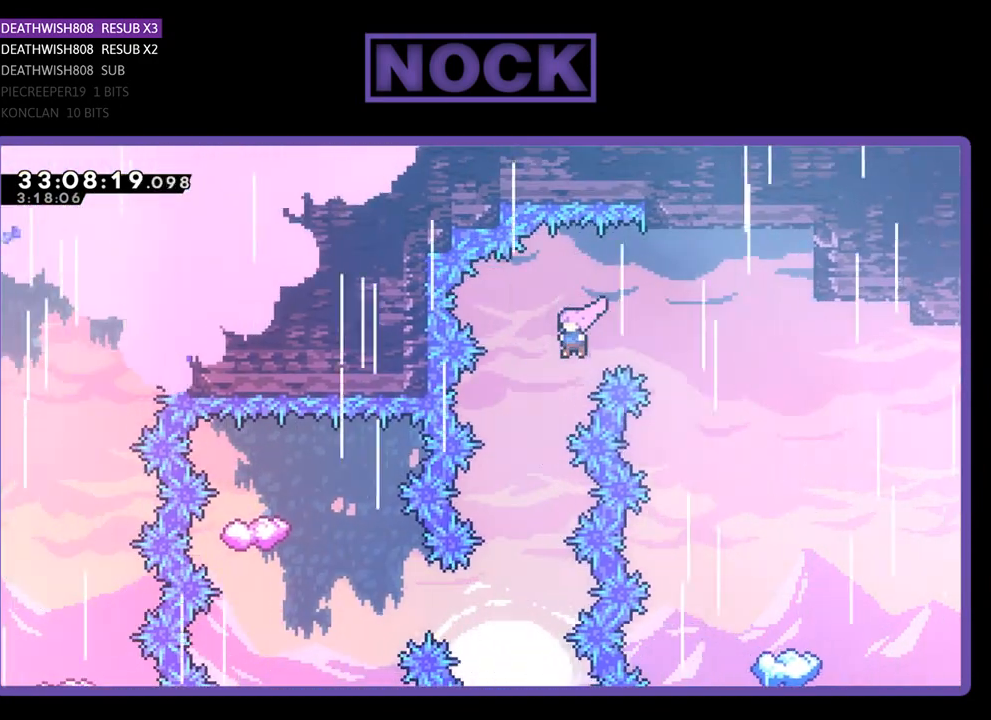
{"buttons": ["R2"], "left_stick": "center", "events": [[67, "DPAD_UP", "up"], [167, "DPAD_LEFT", "up"], [200, "CROSS", "up"]]}
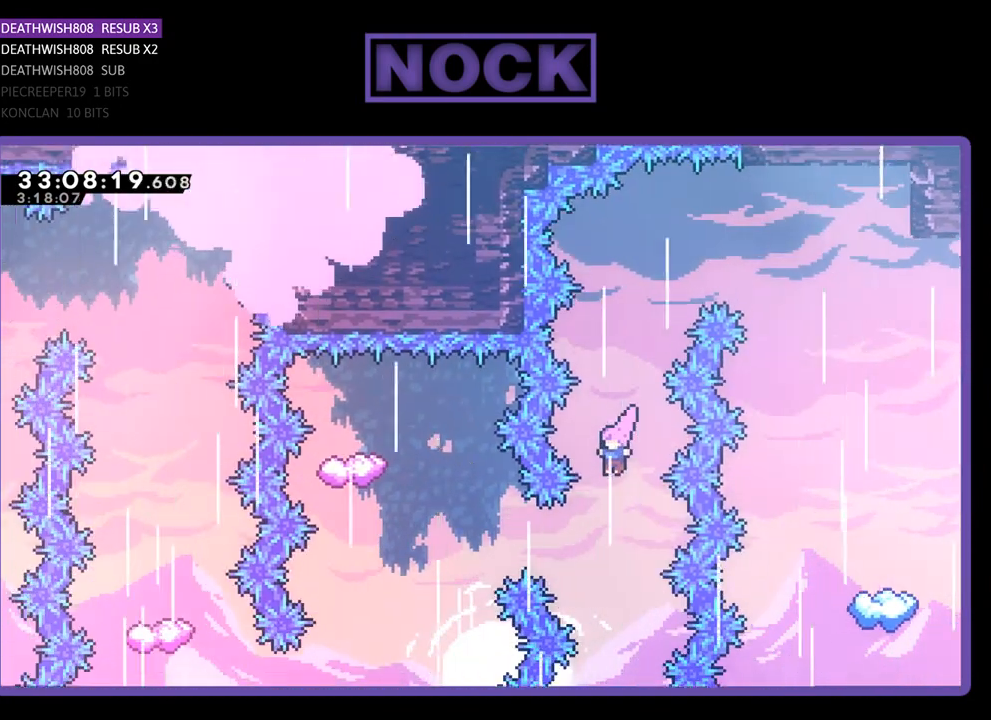
{"buttons": ["CIRCLE", "R2", "DPAD_LEFT"], "left_stick": "center", "events": [[100, "DPAD_LEFT", "down"], [200, "CIRCLE", "down"]]}
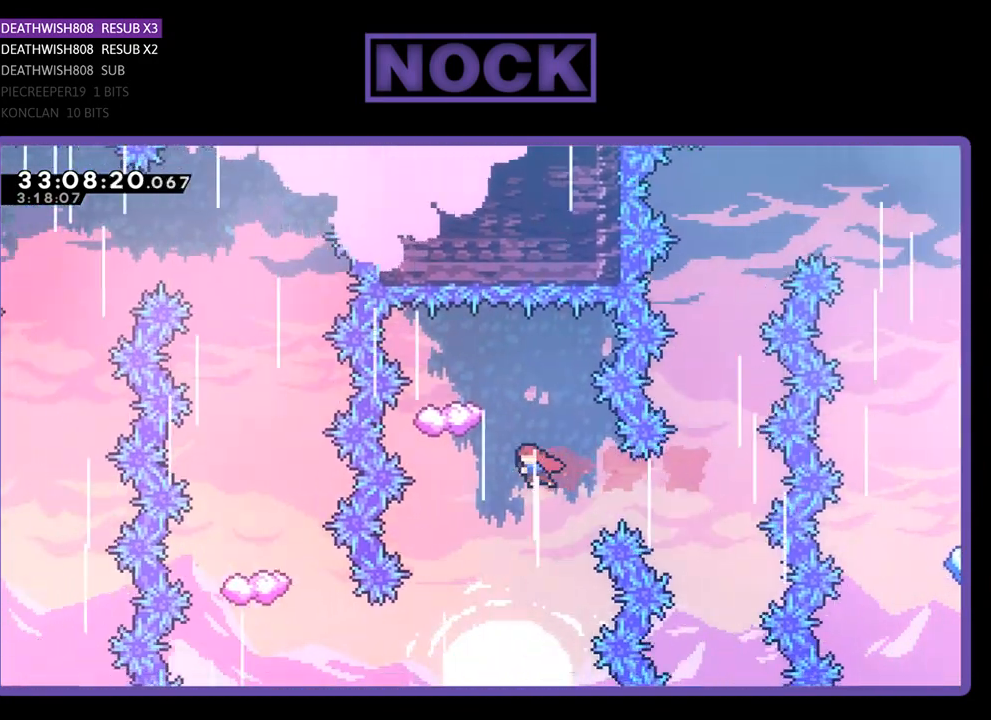
{"buttons": ["R2"], "left_stick": "center", "events": [[67, "CIRCLE", "up"], [100, "DPAD_LEFT", "up"], [200, "CIRCLE", "down"], [200, "DPAD_UP", "down"], [400, "CIRCLE", "up"], [467, "DPAD_UP", "up"]]}
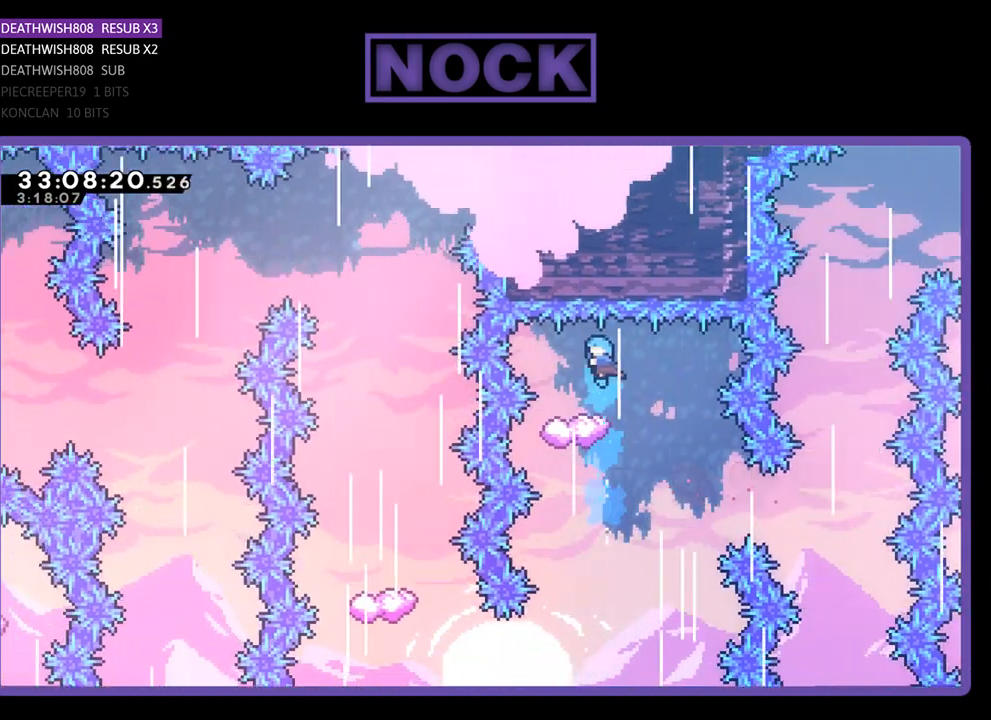
{"buttons": ["R2", "DPAD_RIGHT"], "left_stick": "center", "events": [[400, "DPAD_RIGHT", "down"]]}
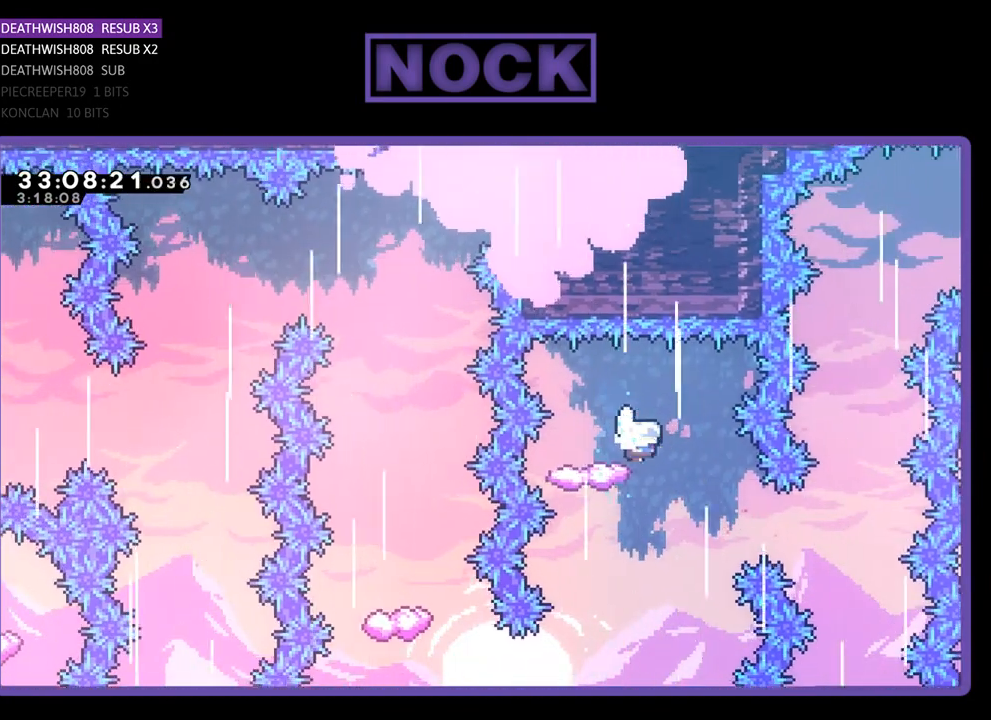
{"buttons": ["R2"], "left_stick": "center", "events": [[100, "DPAD_RIGHT", "up"], [333, "DPAD_LEFT", "down"], [467, "DPAD_LEFT", "up"]]}
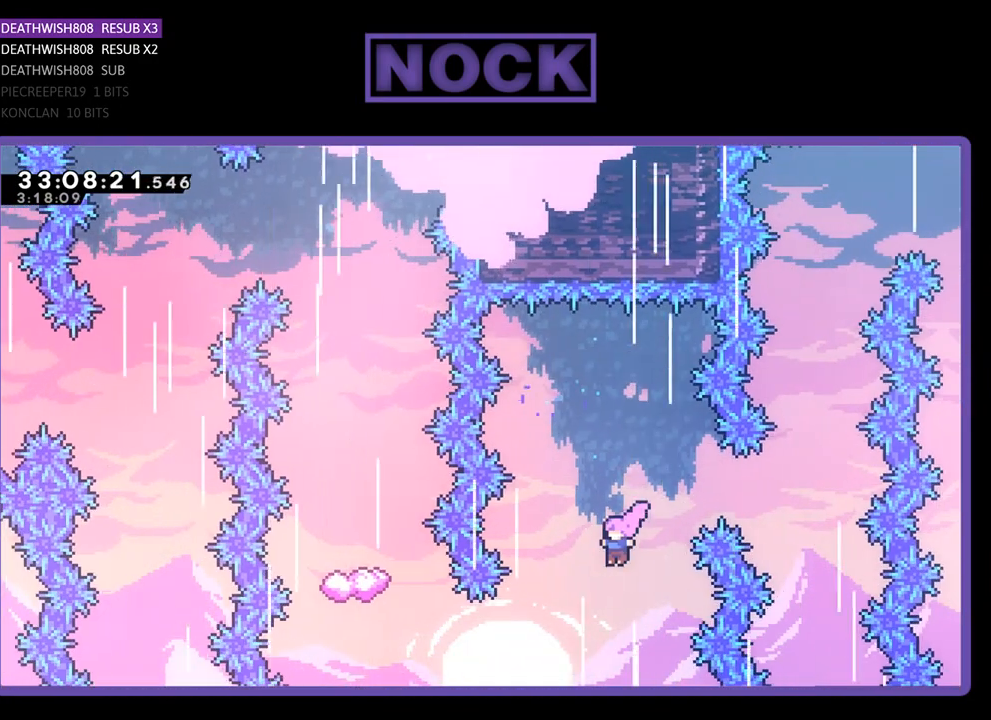
{"buttons": ["R2", "DPAD_LEFT"], "left_stick": "center", "events": [[67, "DPAD_LEFT", "down"], [300, "CIRCLE", "down"], [500, "CIRCLE", "up"]]}
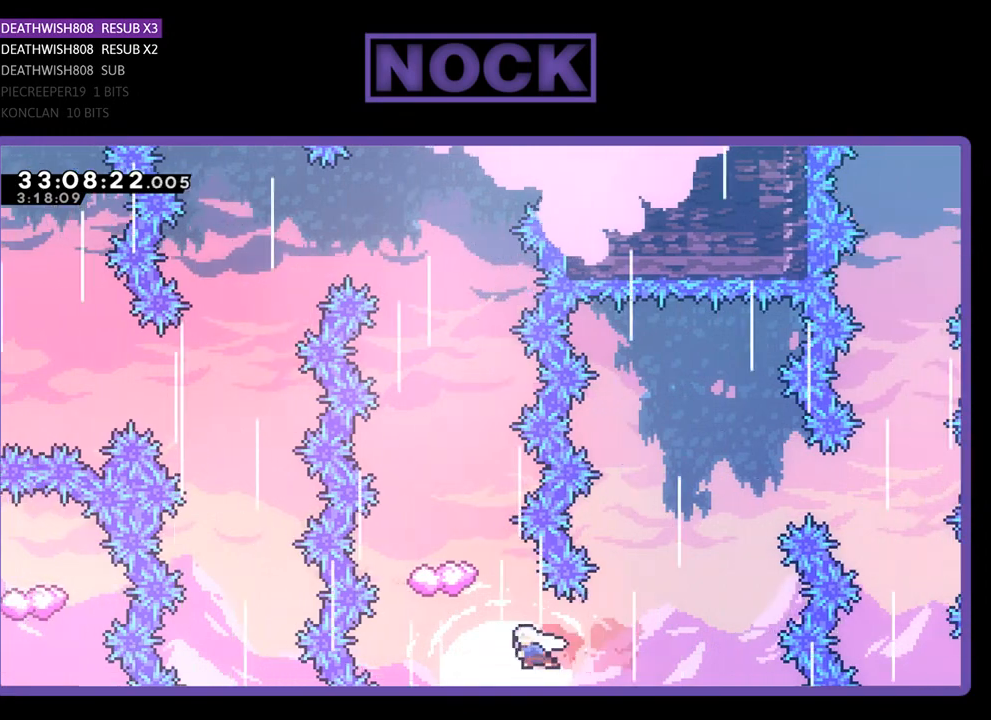
{"buttons": ["CIRCLE", "R2"], "left_stick": "center", "events": [[33, "DPAD_UP", "down"], [67, "DPAD_LEFT", "up"], [167, "CIRCLE", "down"], [400, "DPAD_LEFT", "down"], [467, "DPAD_UP", "up"], [500, "DPAD_LEFT", "up"]]}
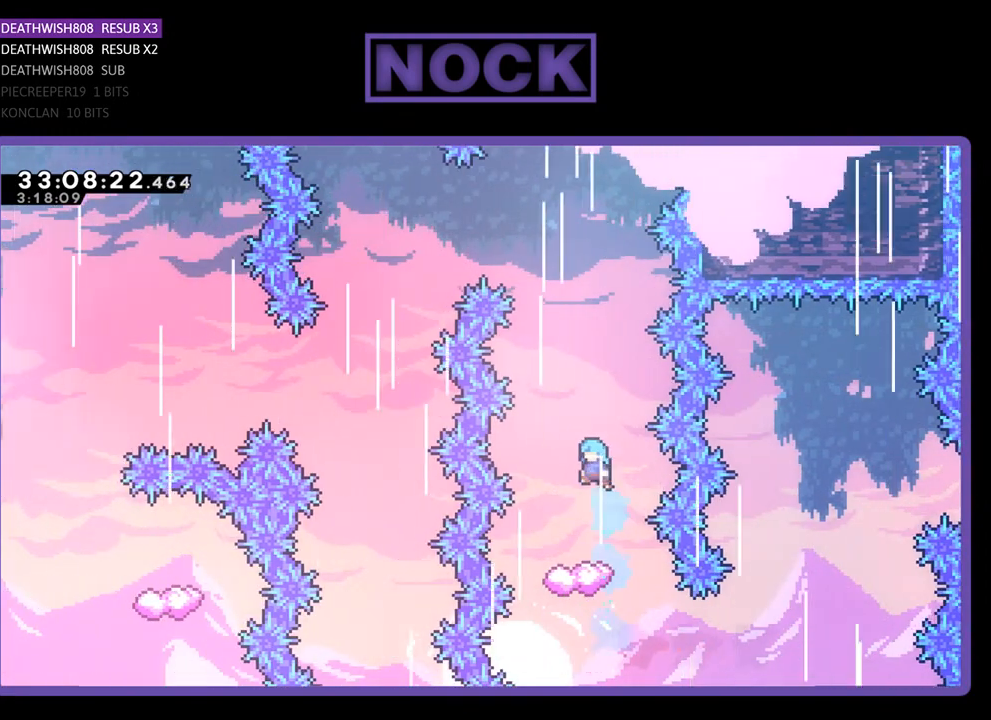
{"buttons": ["R2"], "left_stick": "center", "events": [[33, "CIRCLE", "up"], [67, "DPAD_LEFT", "down"], [200, "DPAD_LEFT", "up"]]}
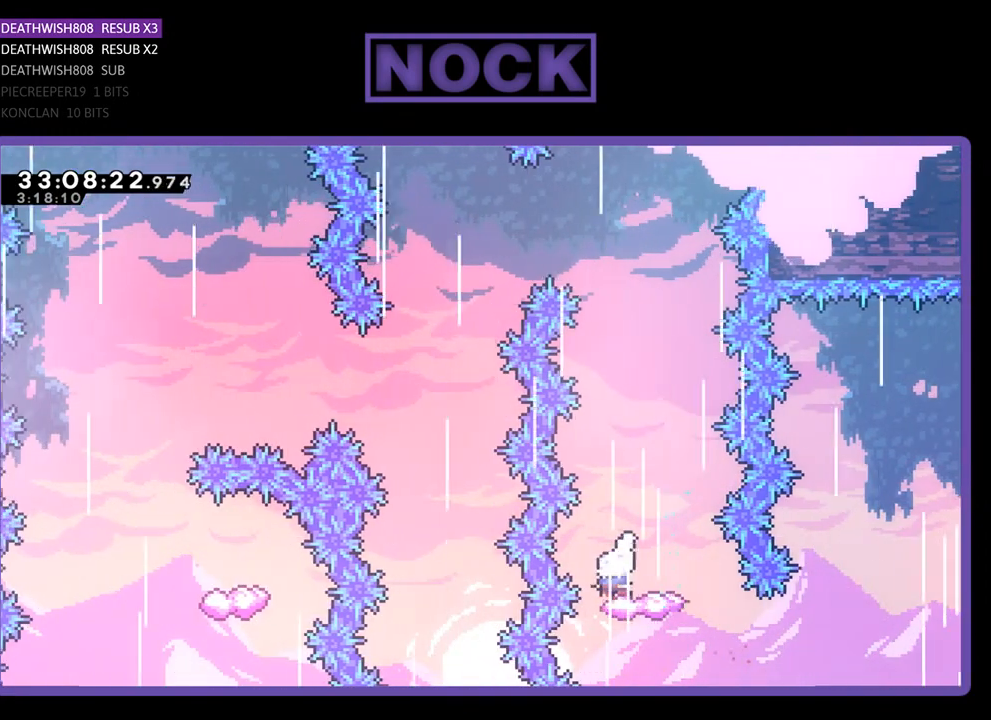
{"buttons": ["CROSS", "R2", "DPAD_UP", "DPAD_LEFT"], "left_stick": "center", "events": [[267, "DPAD_UP", "down"], [367, "CROSS", "down"], [500, "DPAD_LEFT", "down"]]}
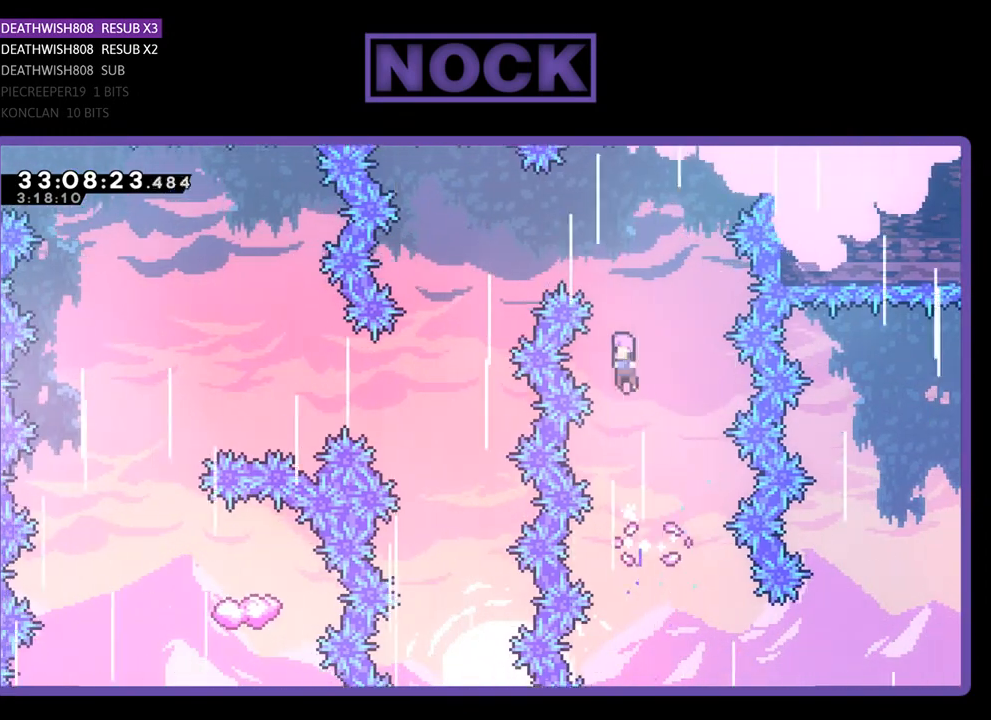
{"buttons": ["CROSS", "R2", "DPAD_LEFT"], "left_stick": "center", "events": [[467, "DPAD_UP", "up"]]}
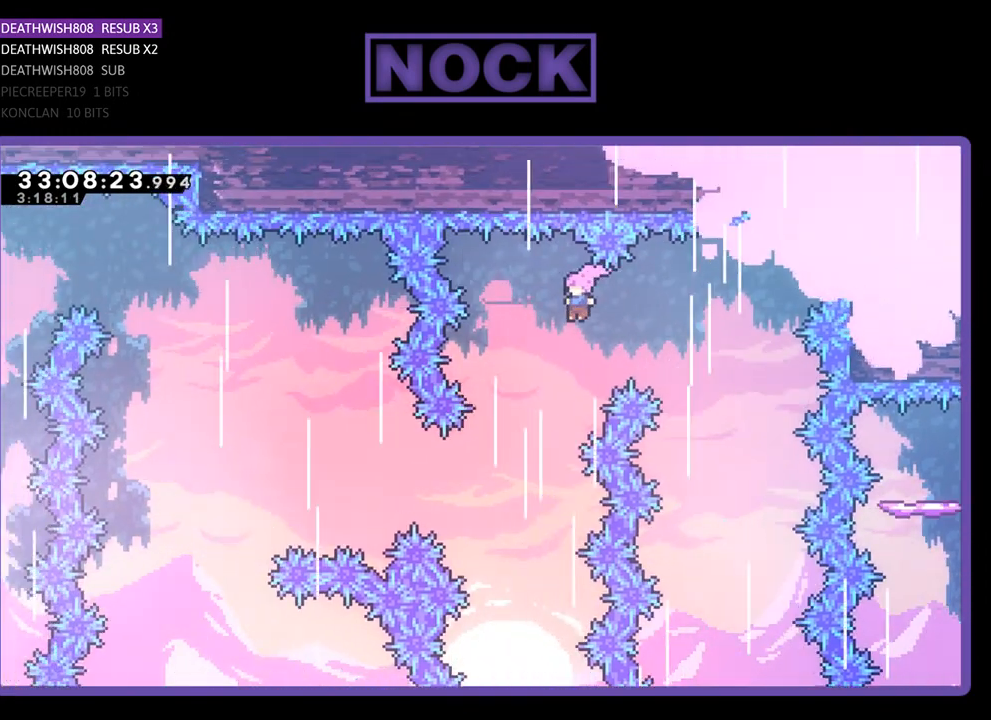
{"buttons": ["R2", "DPAD_LEFT"], "left_stick": "center", "events": [[133, "CROSS", "up"]]}
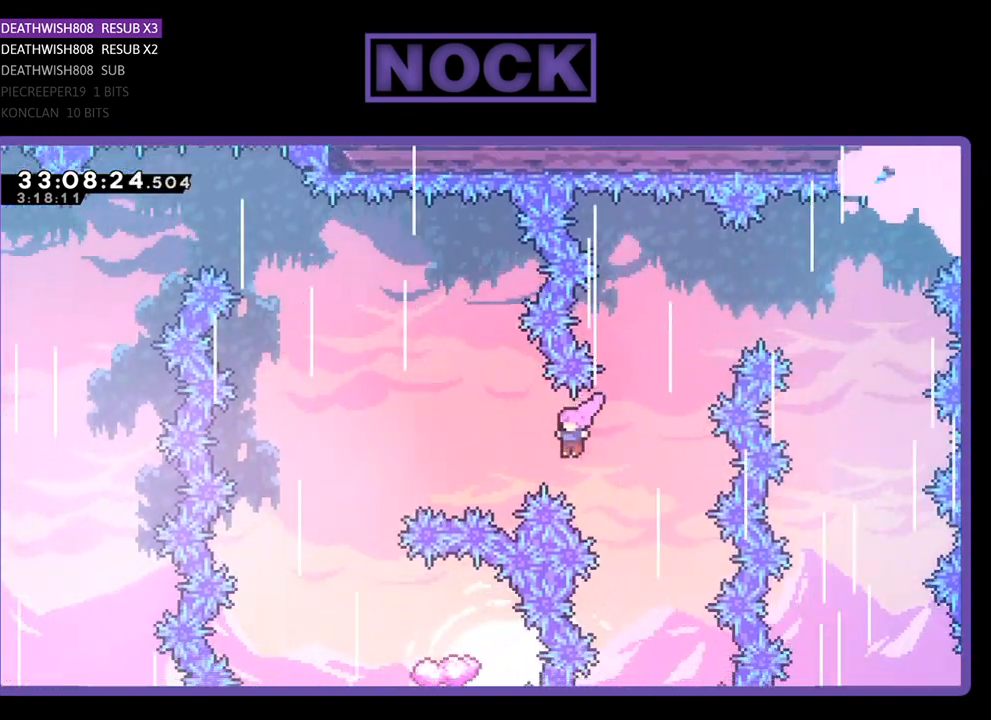
{"buttons": ["R2"], "left_stick": "center", "events": [[67, "CIRCLE", "down"], [367, "CIRCLE", "up"], [367, "DPAD_LEFT", "up"]]}
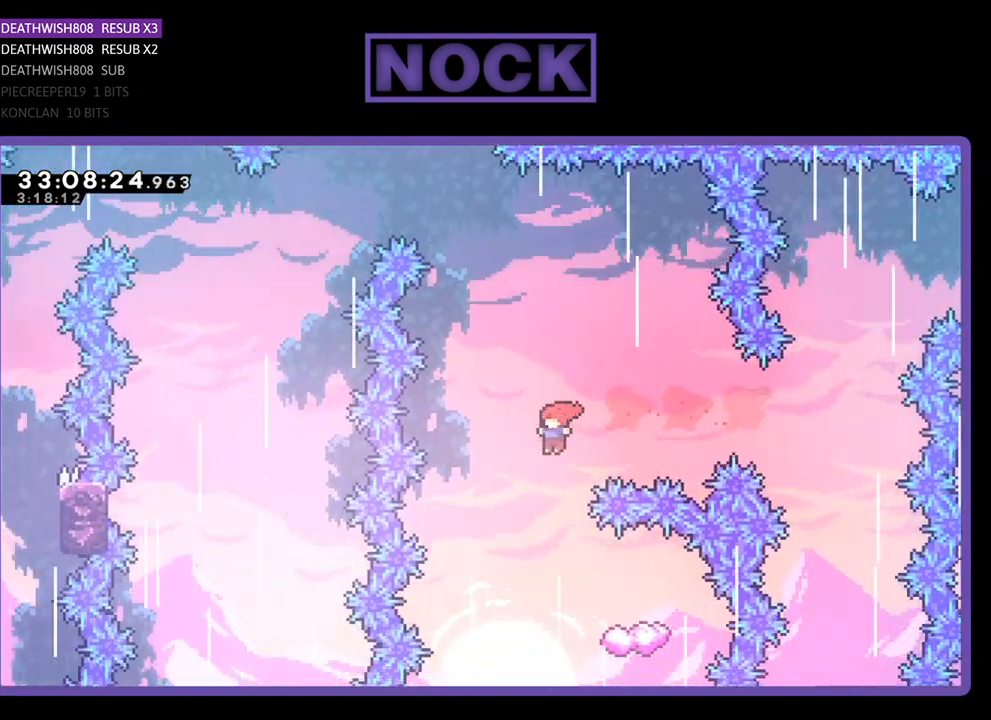
{"buttons": ["R2"], "left_stick": "center", "events": [[133, "DPAD_RIGHT", "down"], [433, "DPAD_RIGHT", "up"]]}
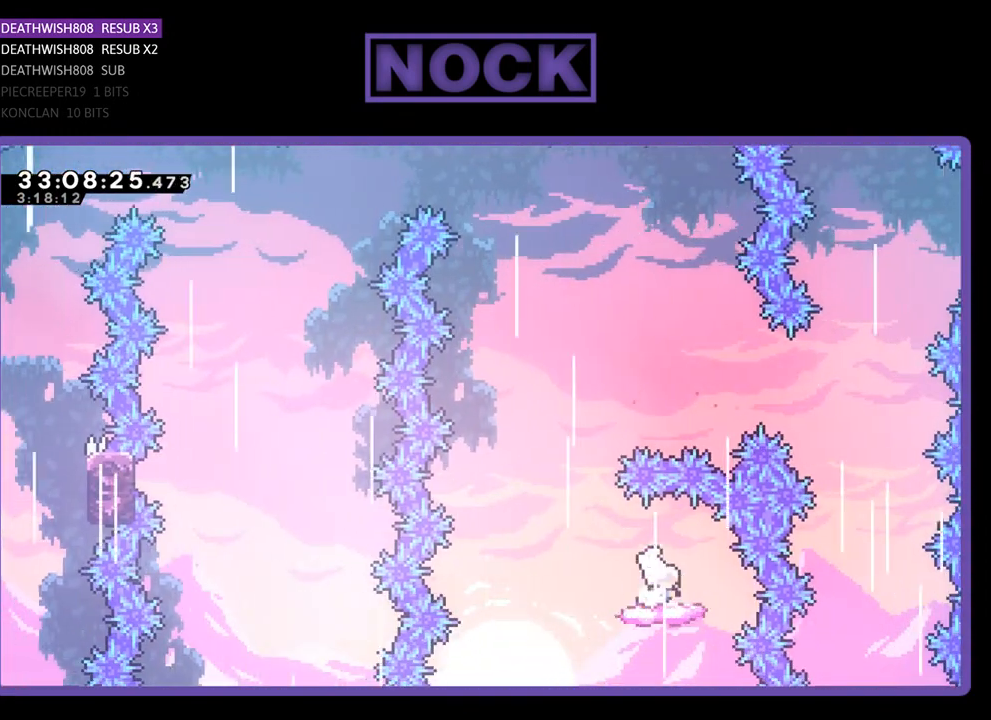
{"buttons": ["CROSS", "R2", "DPAD_UP"], "left_stick": "center", "events": [[33, "DPAD_LEFT", "down"], [200, "CROSS", "down"], [200, "DPAD_UP", "down"], [267, "DPAD_LEFT", "up"]]}
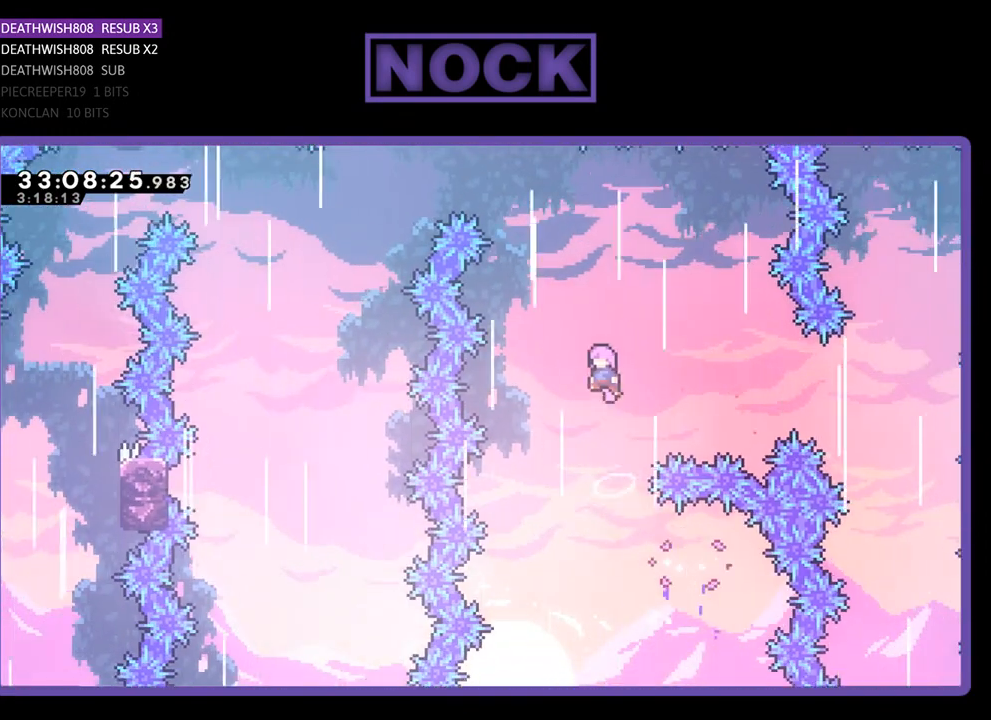
{"buttons": ["CIRCLE", "R2", "DPAD_UP", "DPAD_LEFT"], "left_stick": "center", "events": [[200, "DPAD_LEFT", "down"], [233, "CROSS", "up"], [367, "CIRCLE", "down"]]}
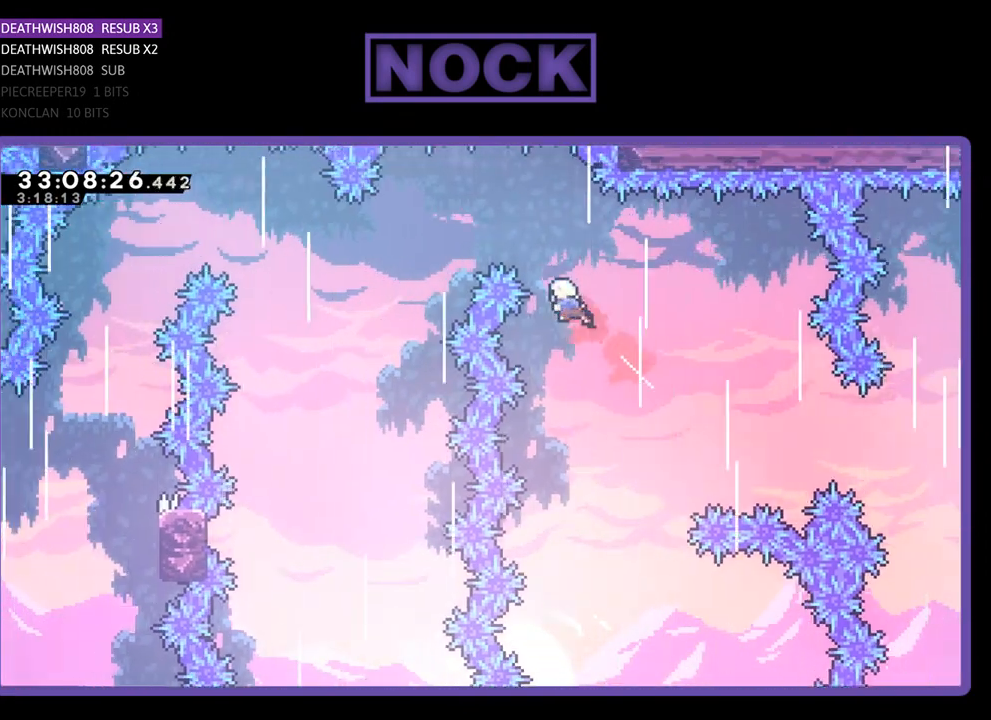
{"buttons": ["R2", "DPAD_UP", "DPAD_LEFT"], "left_stick": "center", "events": [[433, "CIRCLE", "up"]]}
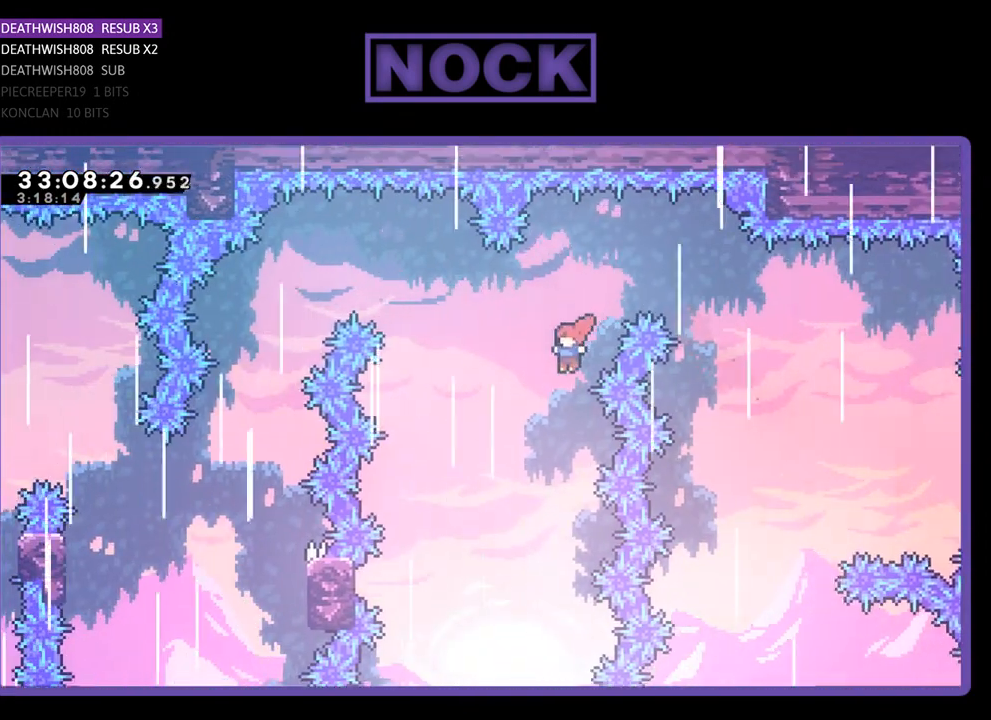
{"buttons": ["CIRCLE", "R2", "DPAD_UP", "DPAD_LEFT"], "left_stick": "center", "events": [[133, "CIRCLE", "down"]]}
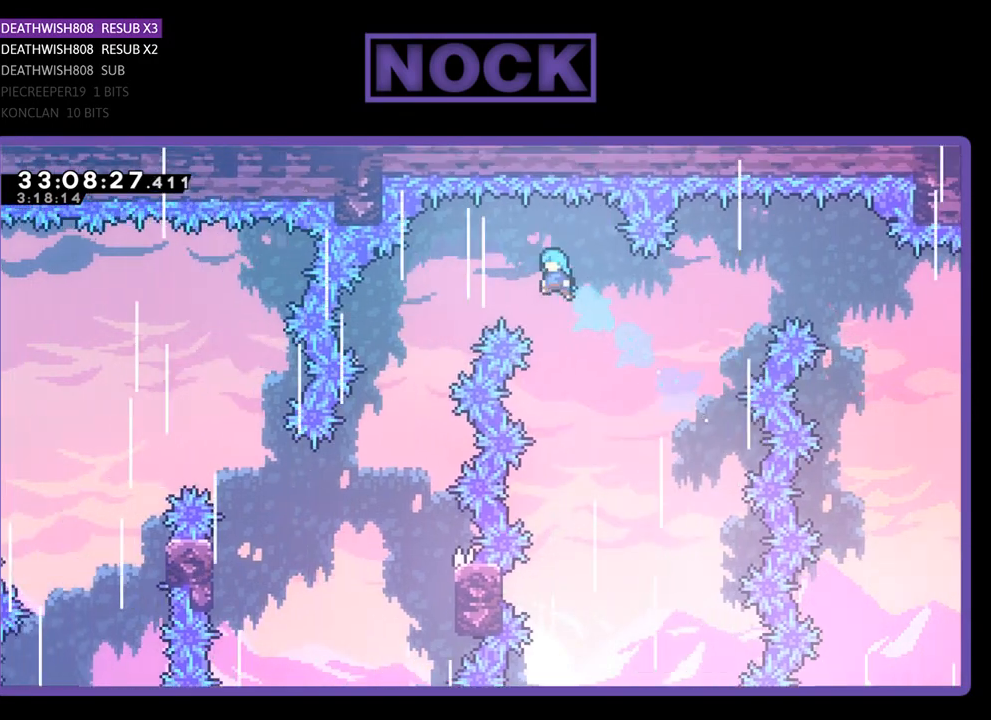
{"buttons": ["CIRCLE", "R2", "DPAD_LEFT"], "left_stick": "center", "events": [[500, "DPAD_UP", "up"]]}
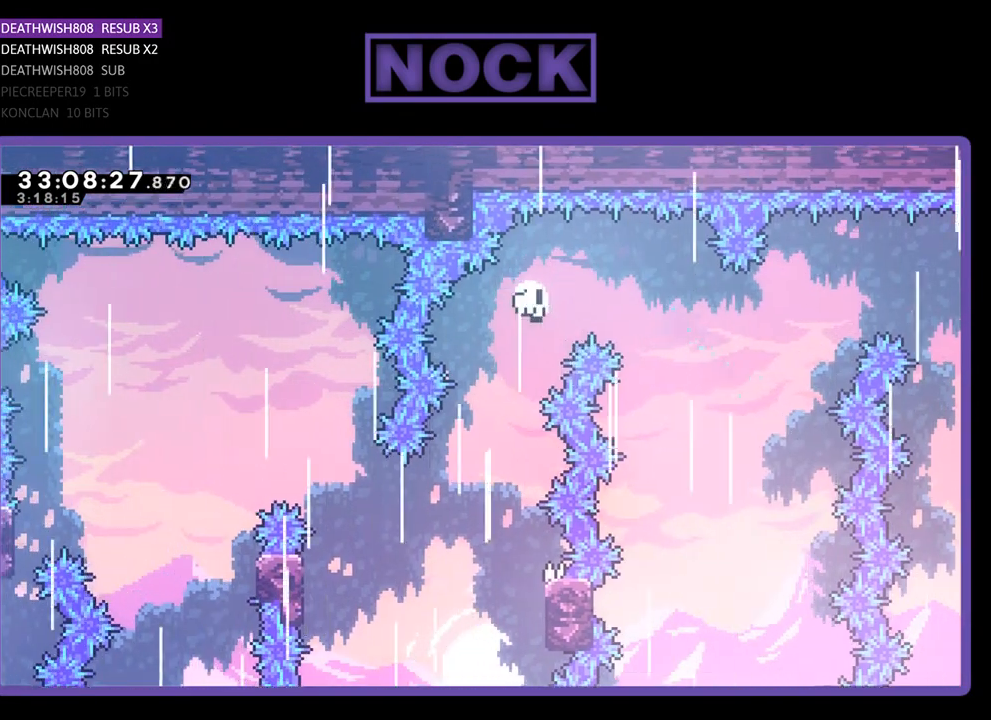
{"buttons": [], "left_stick": "center", "events": [[33, "DPAD_LEFT", "up"], [133, "CIRCLE", "up"], [133, "R2", "up"]]}
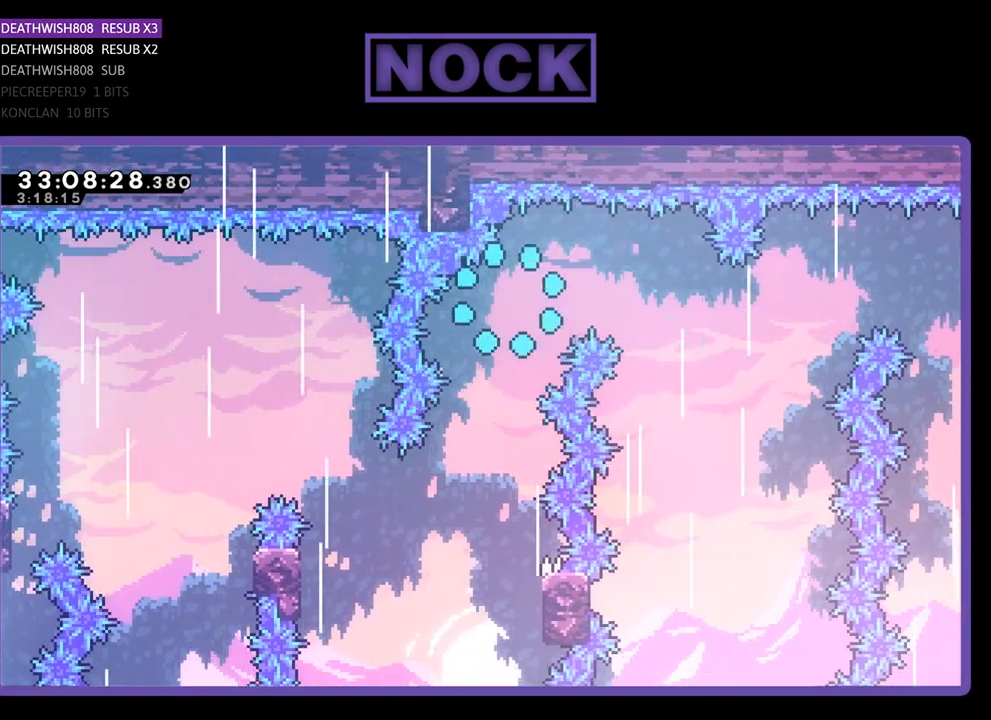
{"buttons": [], "left_stick": "center", "events": []}
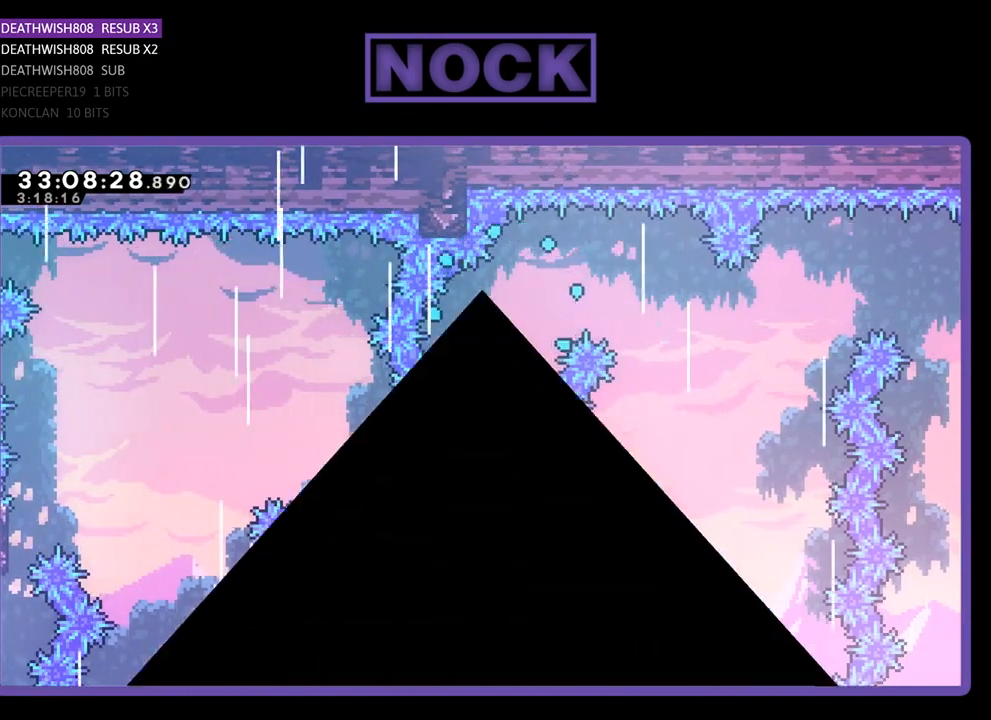
{"buttons": [], "left_stick": "center", "events": []}
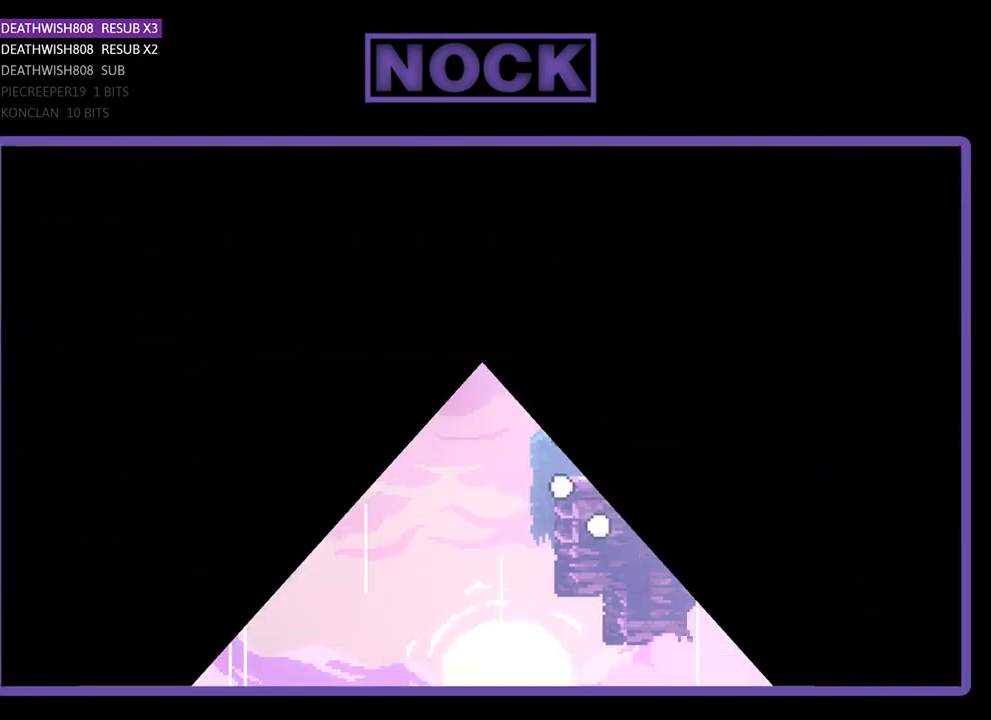
{"buttons": ["R2", "DPAD_LEFT"], "left_stick": "center", "events": [[300, "R2", "down"], [467, "DPAD_LEFT", "down"]]}
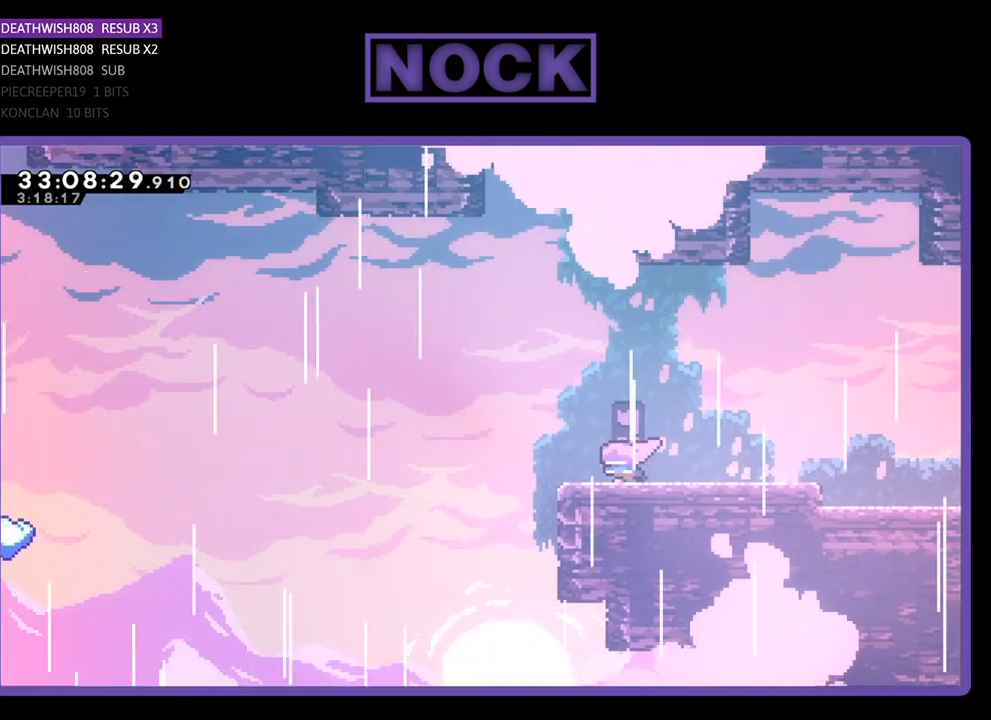
{"buttons": ["R2", "DPAD_LEFT"], "left_stick": "center", "events": [[200, "CROSS", "down"], [500, "CROSS", "up"]]}